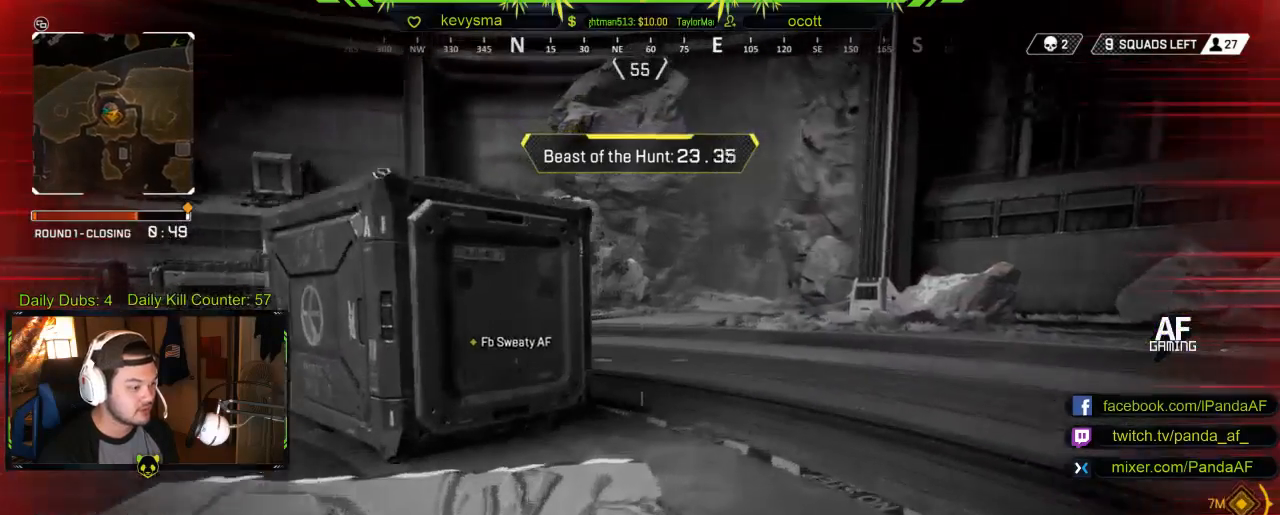
Gameplay with a controller (Xbox layout); each line is a JSON object with the inputs held at the frame after it. "events" lists button and stick changes between this image and that frame as [ms after this image, input, new state], when the widget could be followed in between.
{"buttons": ["Y"], "left_stick": "up", "right_stick": "center", "events": []}
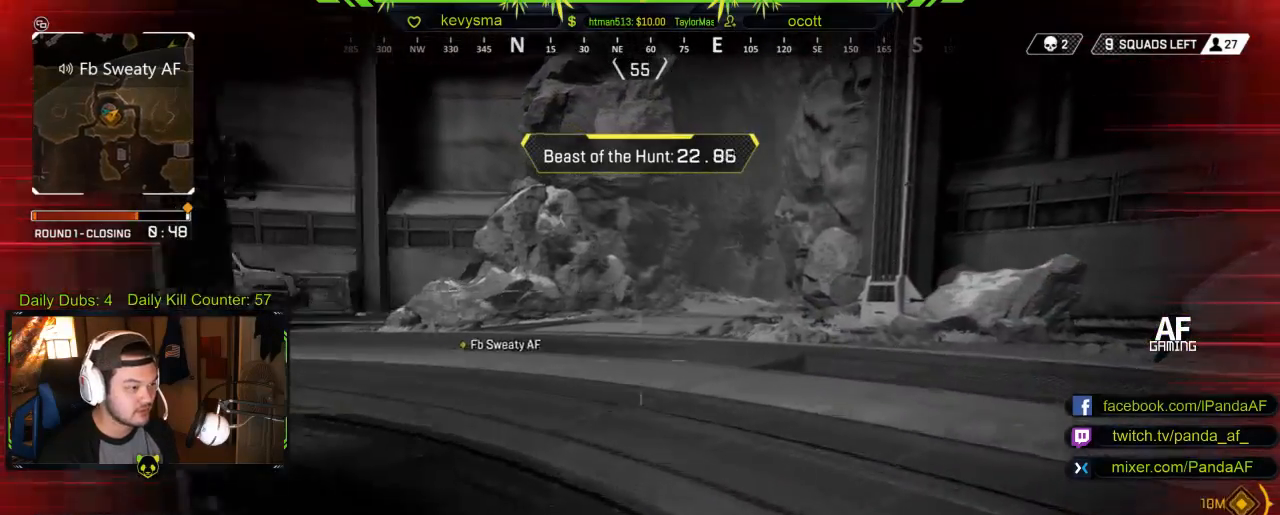
{"buttons": [], "left_stick": "up", "right_stick": "center", "events": [[200, "Y", "up"]]}
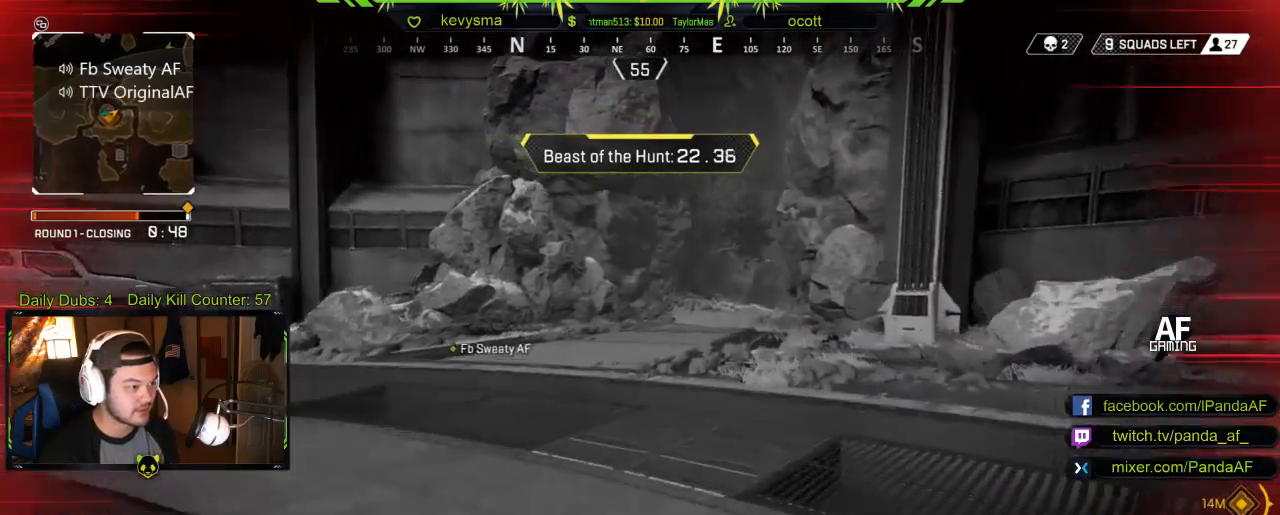
{"buttons": [], "left_stick": "up", "right_stick": "center", "events": []}
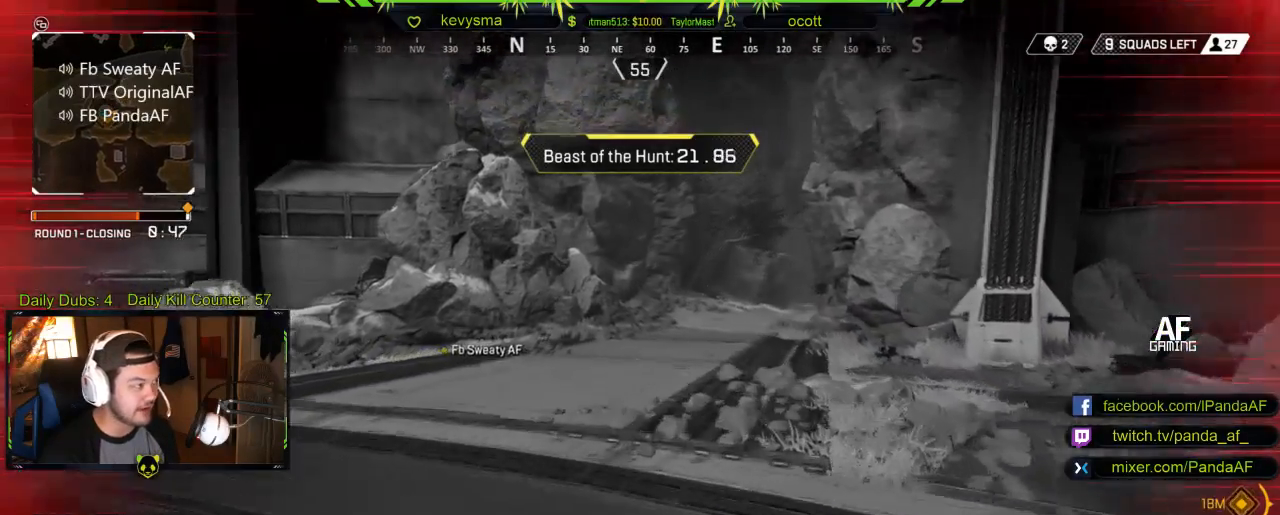
{"buttons": [], "left_stick": "up", "right_stick": "center", "events": [[217, "right_stick", "right"], [317, "right_stick", "center"]]}
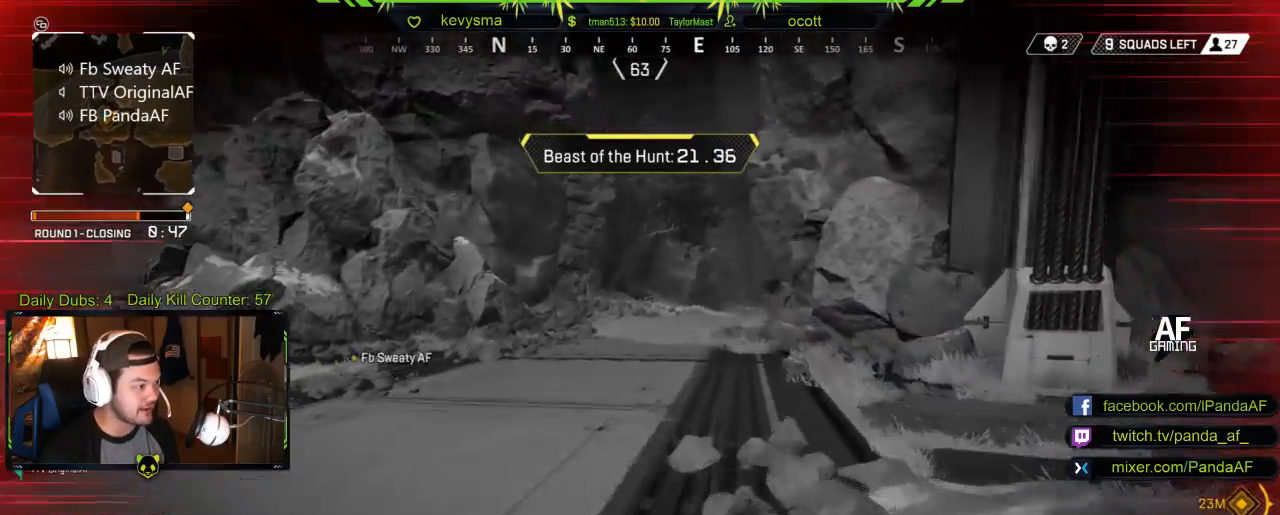
{"buttons": [], "left_stick": "up", "right_stick": "left", "events": [[400, "right_stick", "left"]]}
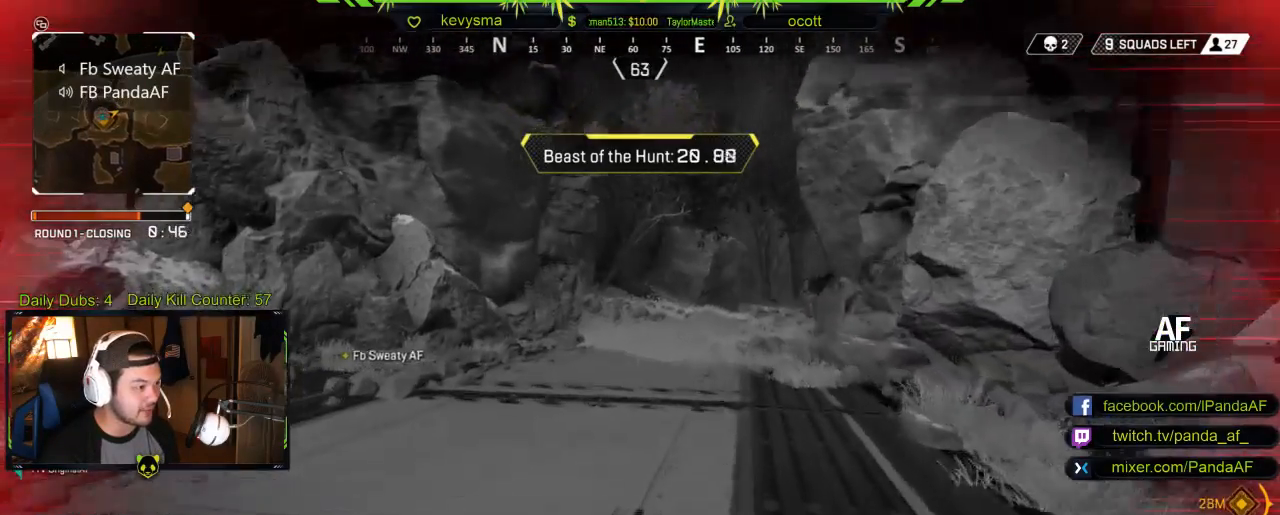
{"buttons": [], "left_stick": "up", "right_stick": "center", "events": [[17, "right_stick", "center"]]}
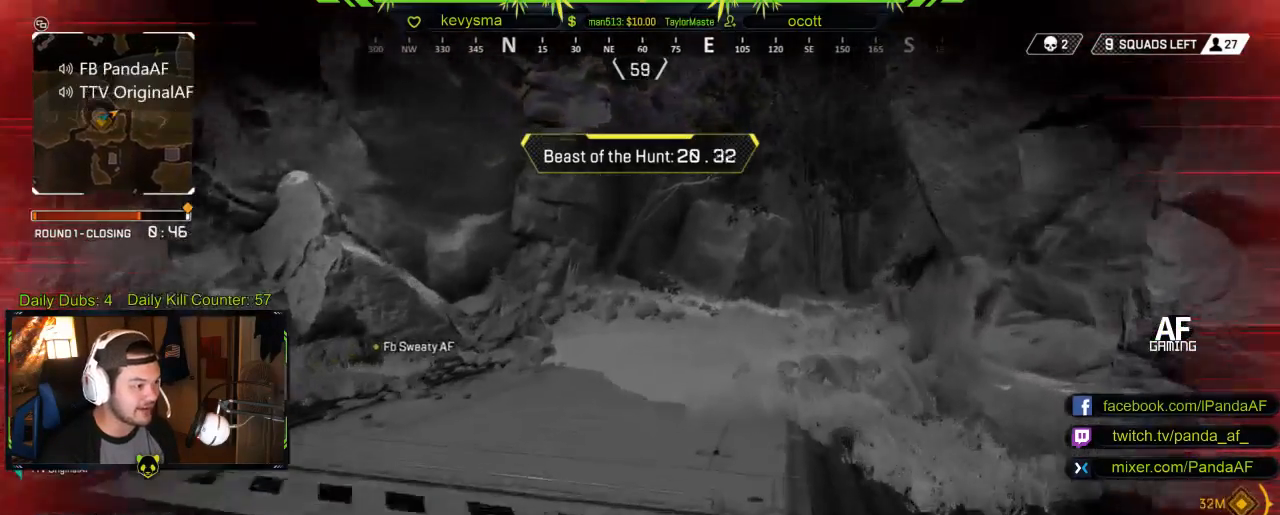
{"buttons": [], "left_stick": "up", "right_stick": "center", "events": [[100, "right_stick", "right"], [250, "right_stick", "center"]]}
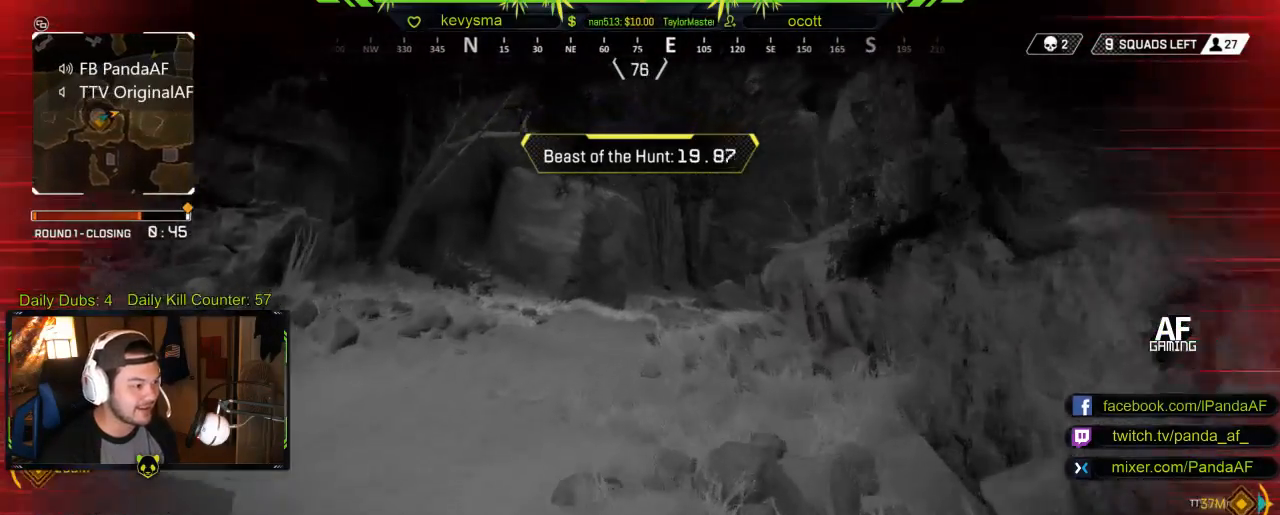
{"buttons": [], "left_stick": "up", "right_stick": "center", "events": [[117, "right_stick", "right"], [300, "right_stick", "center"]]}
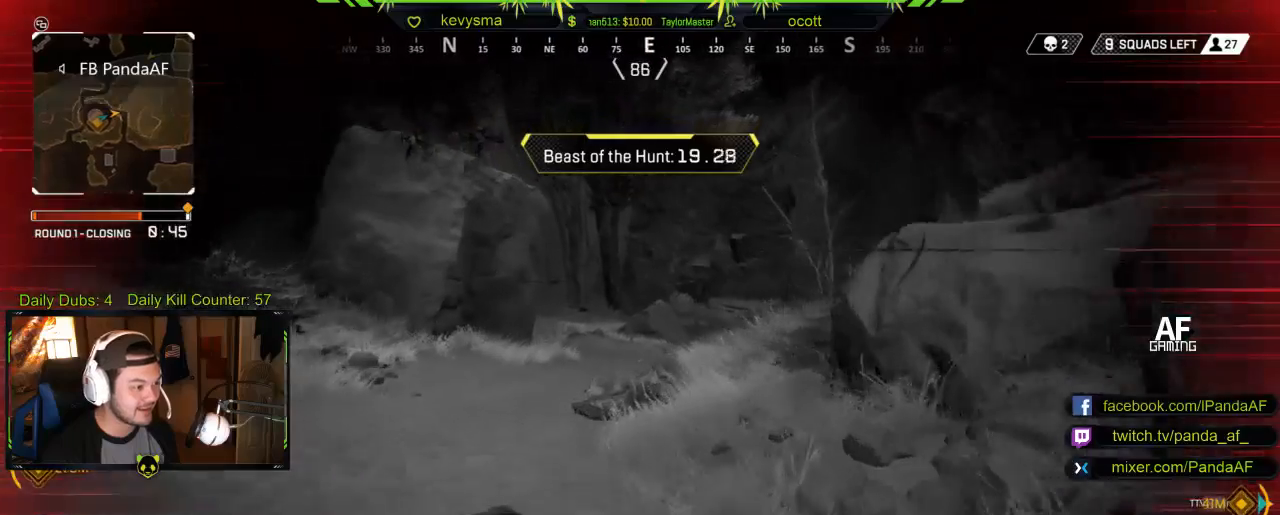
{"buttons": [], "left_stick": "up", "right_stick": "center", "events": []}
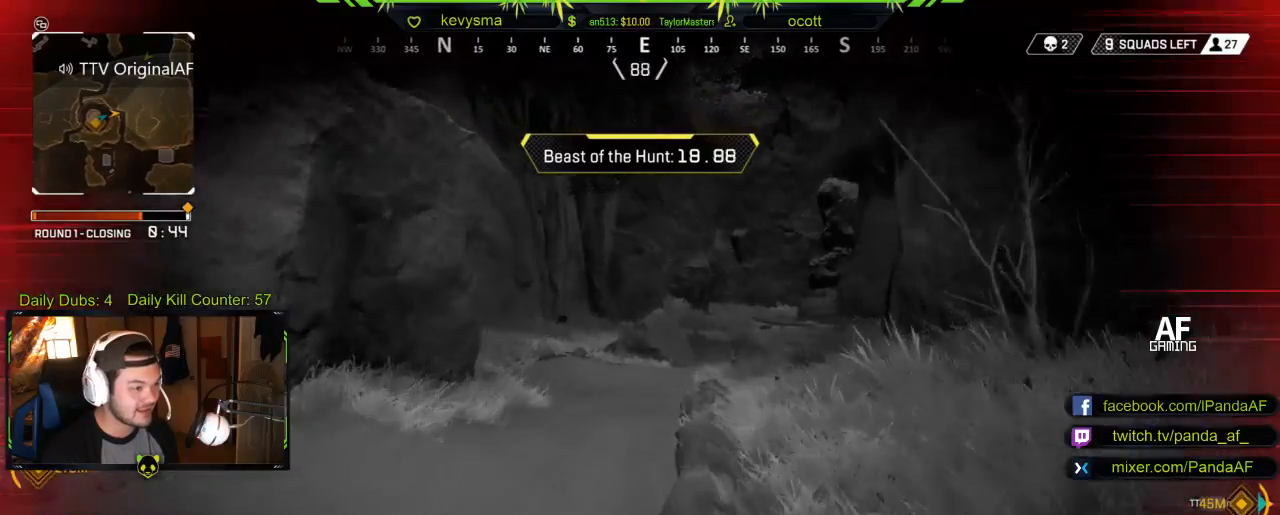
{"buttons": [], "left_stick": "up", "right_stick": "right", "events": [[450, "right_stick", "right"]]}
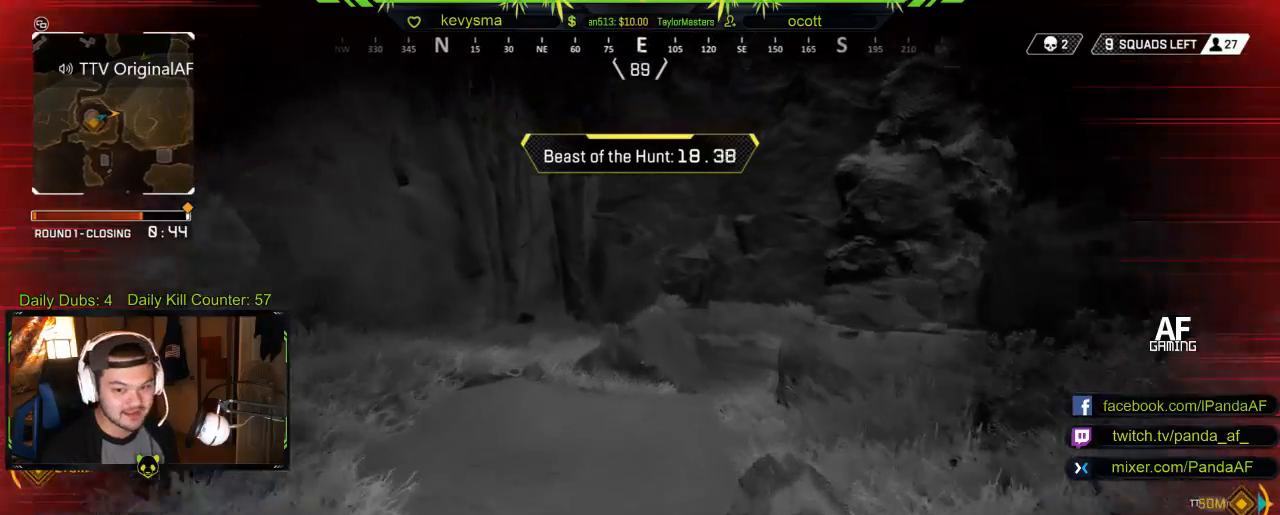
{"buttons": [], "left_stick": "up", "right_stick": "center", "events": [[117, "right_stick", "center"], [250, "right_stick", "right"], [417, "right_stick", "center"]]}
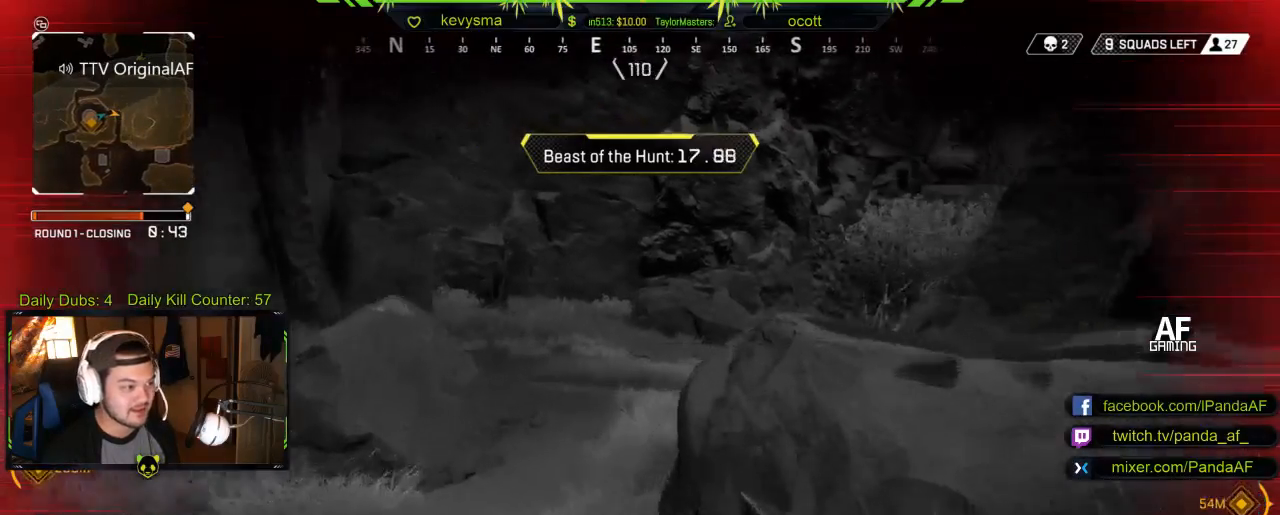
{"buttons": [], "left_stick": "up", "right_stick": "center", "events": [[183, "right_stick", "right"], [417, "right_stick", "center"]]}
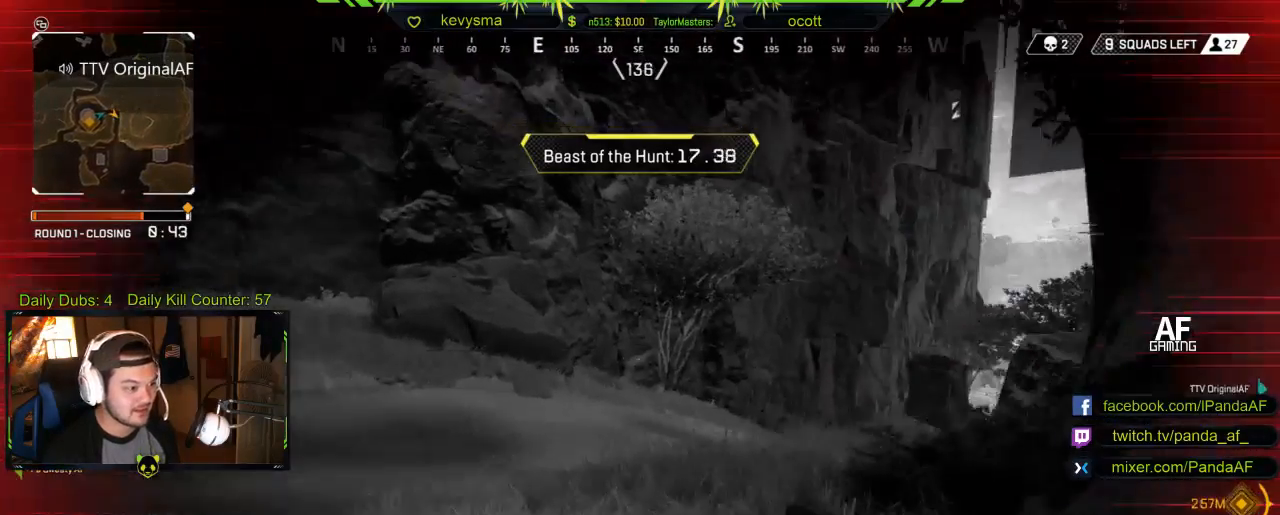
{"buttons": [], "left_stick": "up", "right_stick": "right", "events": [[50, "right_stick", "down-right"], [300, "right_stick", "center"], [500, "right_stick", "right"]]}
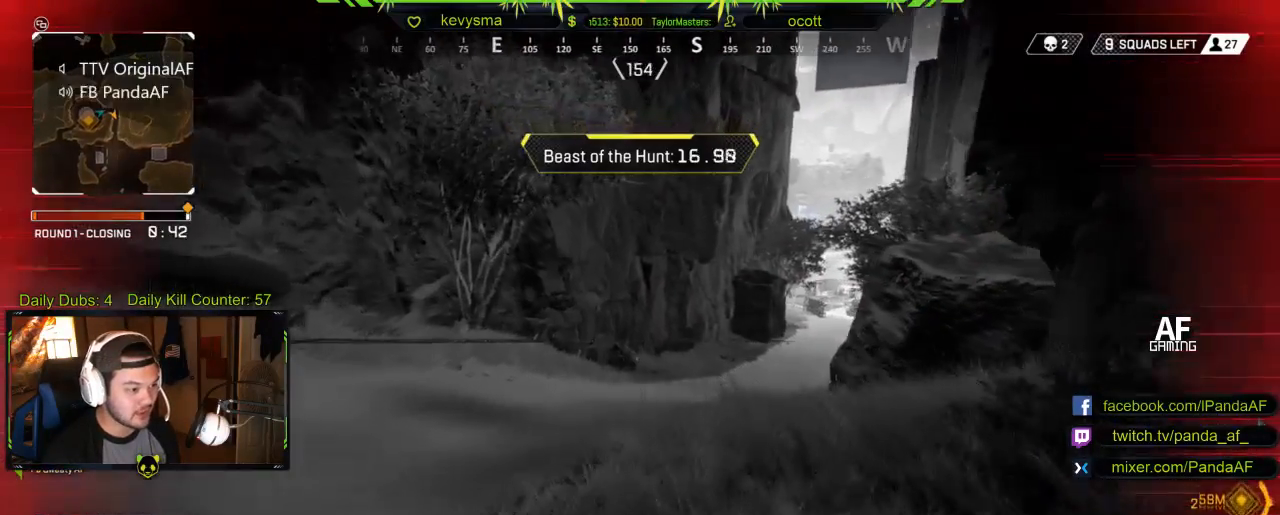
{"buttons": [], "left_stick": "up", "right_stick": "center", "events": [[133, "right_stick", "center"], [300, "right_stick", "right"], [417, "right_stick", "center"]]}
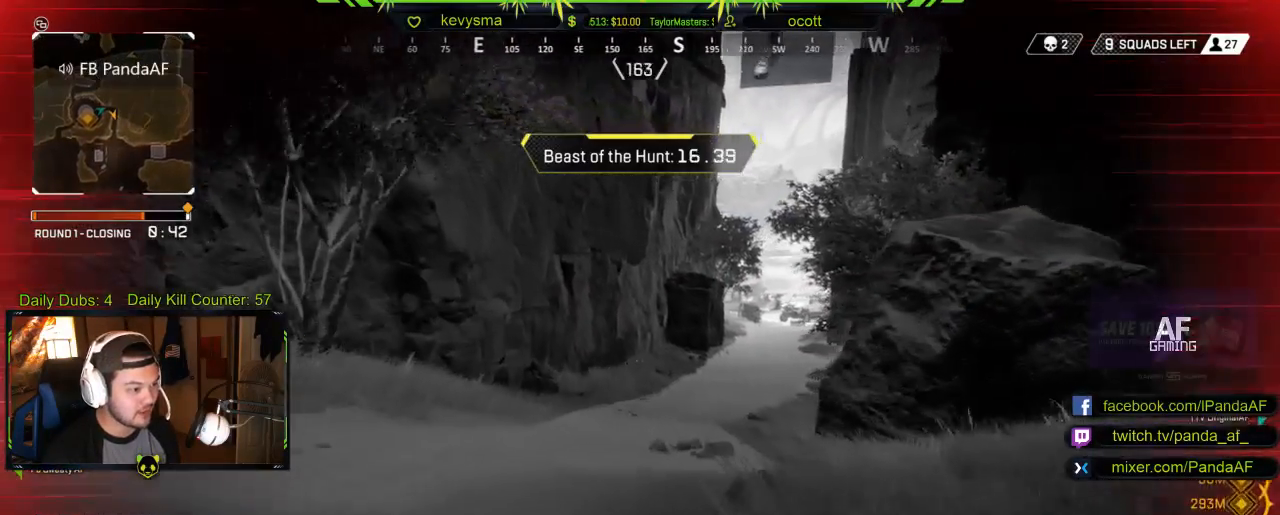
{"buttons": [], "left_stick": "up", "right_stick": "center", "events": [[300, "right_stick", "right"], [500, "right_stick", "center"]]}
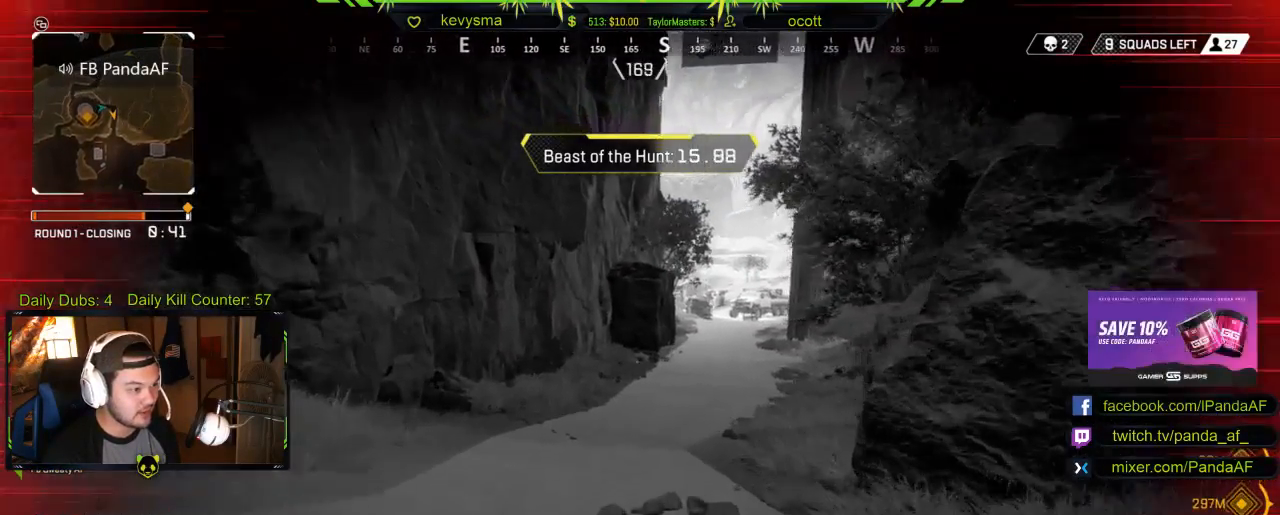
{"buttons": [], "left_stick": "up", "right_stick": "center", "events": []}
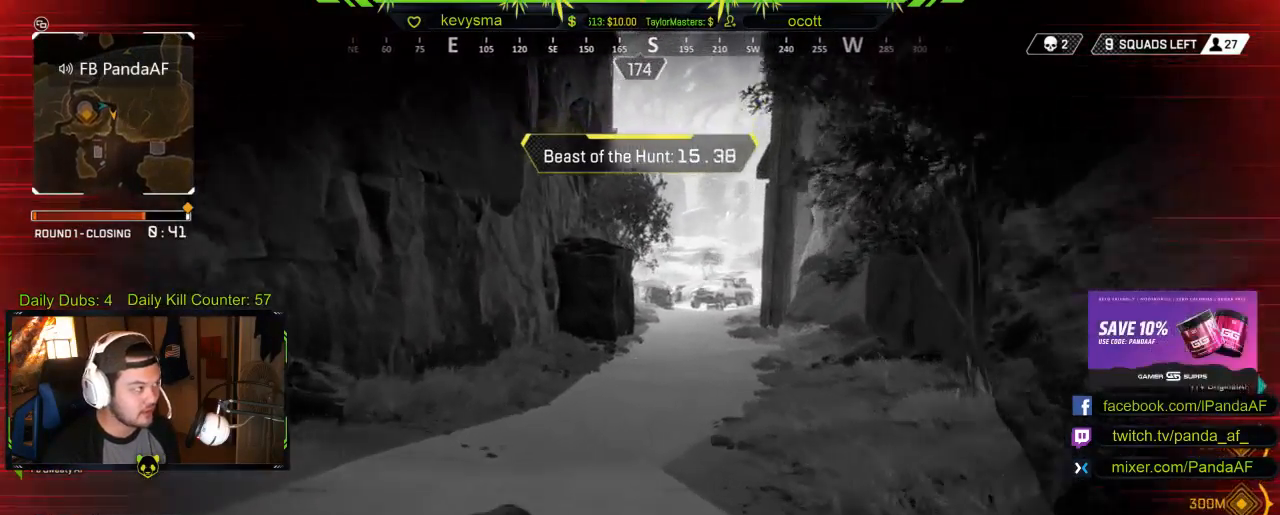
{"buttons": [], "left_stick": "up", "right_stick": "center", "events": []}
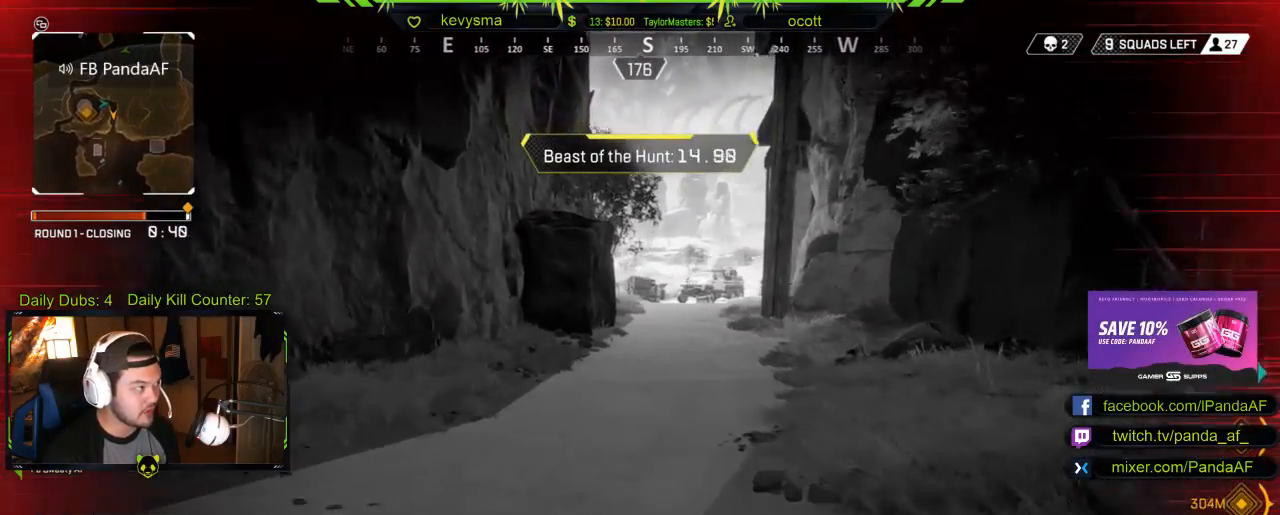
{"buttons": [], "left_stick": "up", "right_stick": "center", "events": [[200, "right_stick", "right"], [350, "right_stick", "center"]]}
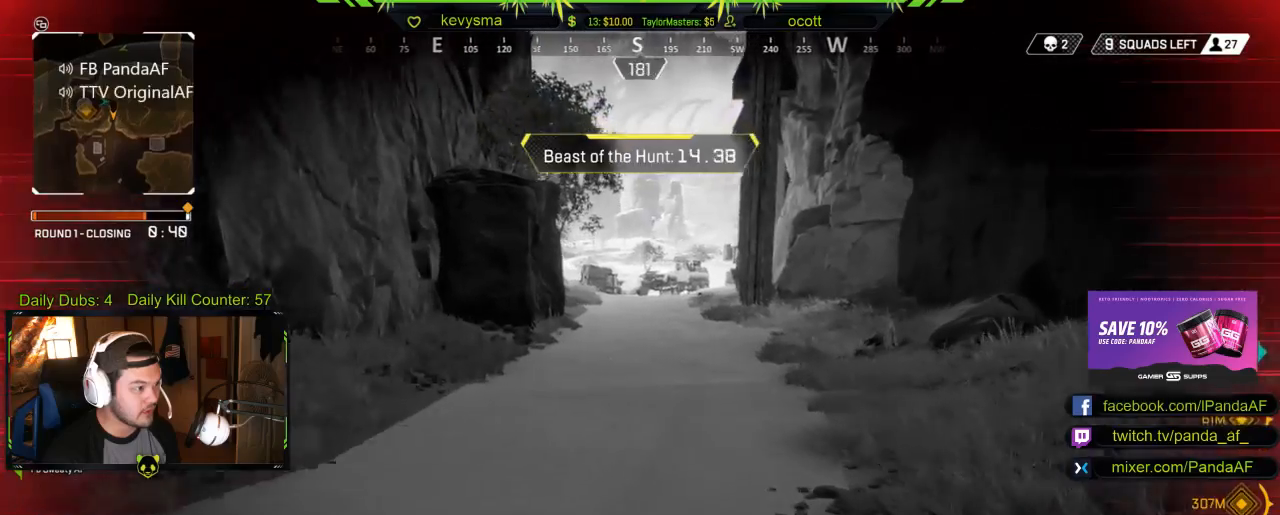
{"buttons": [], "left_stick": "up", "right_stick": "center", "events": []}
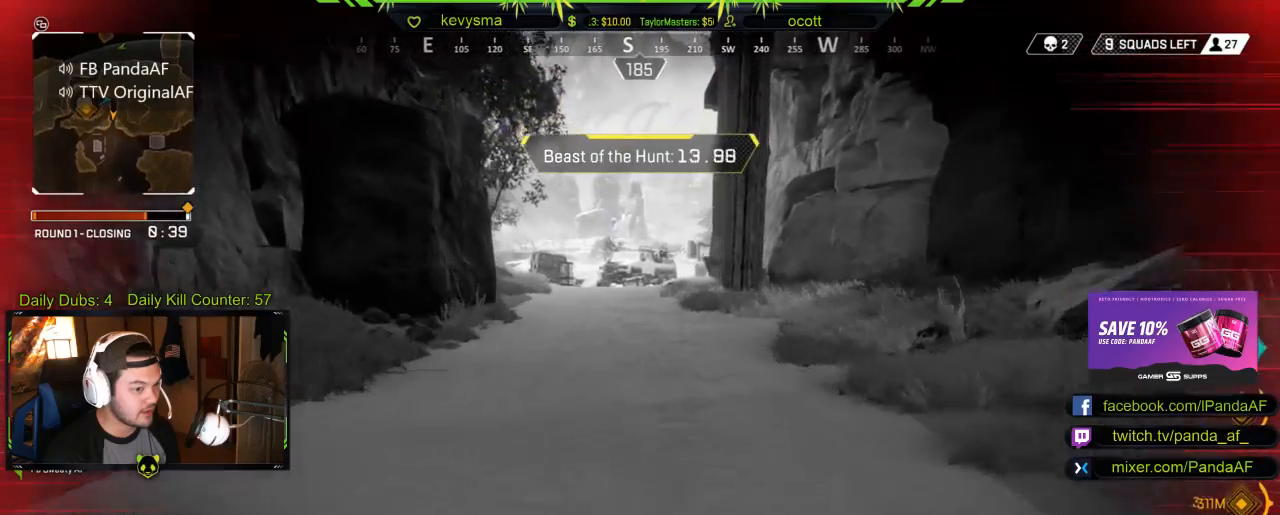
{"buttons": [], "left_stick": "up", "right_stick": "center", "events": []}
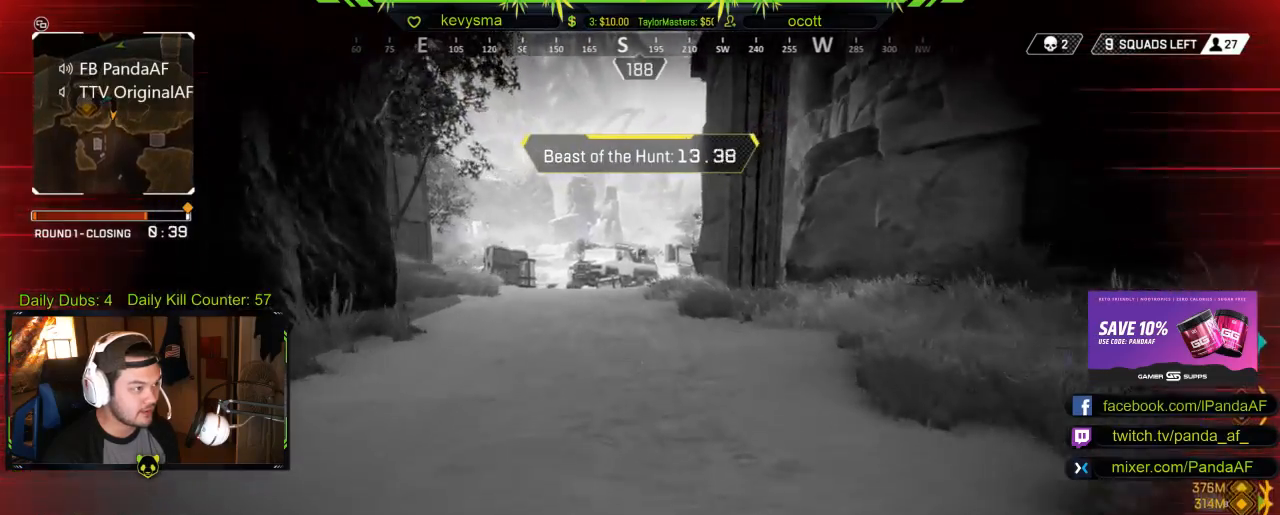
{"buttons": [], "left_stick": "up", "right_stick": "center", "events": []}
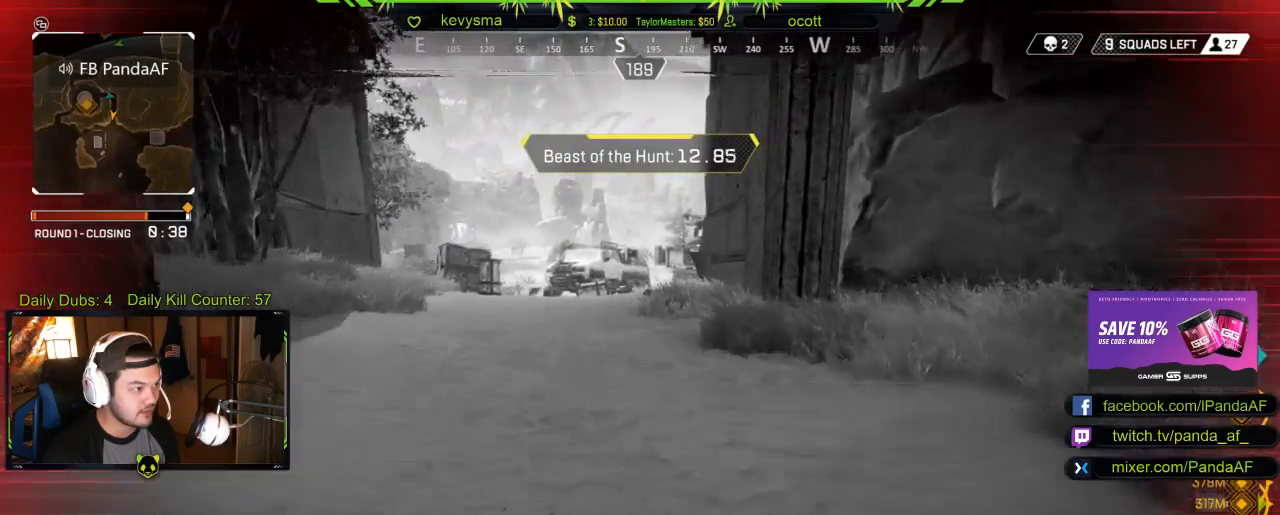
{"buttons": [], "left_stick": "up", "right_stick": "center", "events": []}
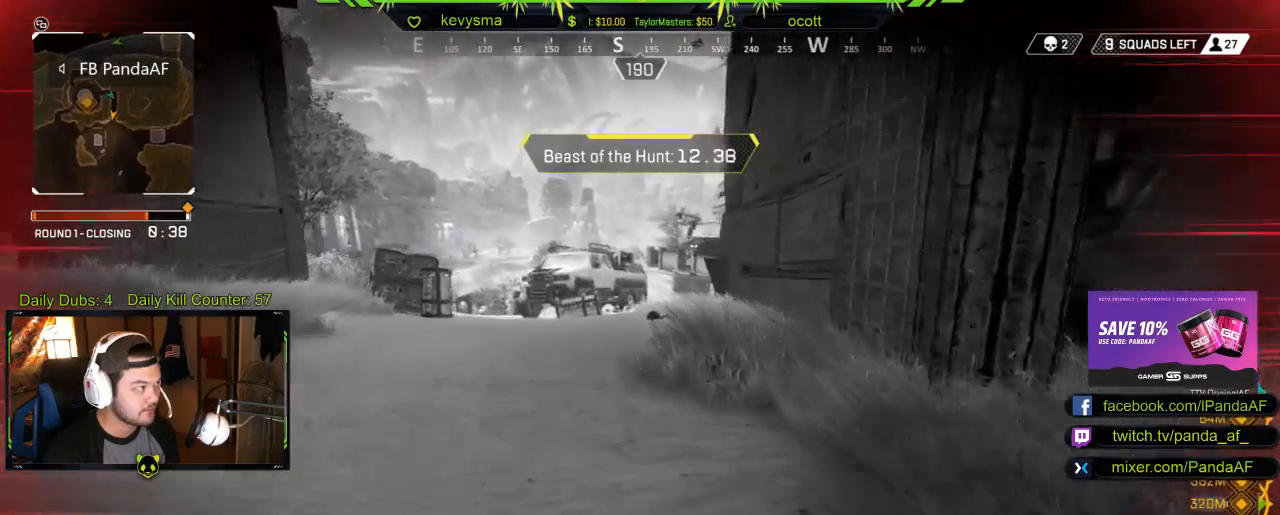
{"buttons": [], "left_stick": "up", "right_stick": "center", "events": [[167, "right_stick", "right"], [400, "right_stick", "center"]]}
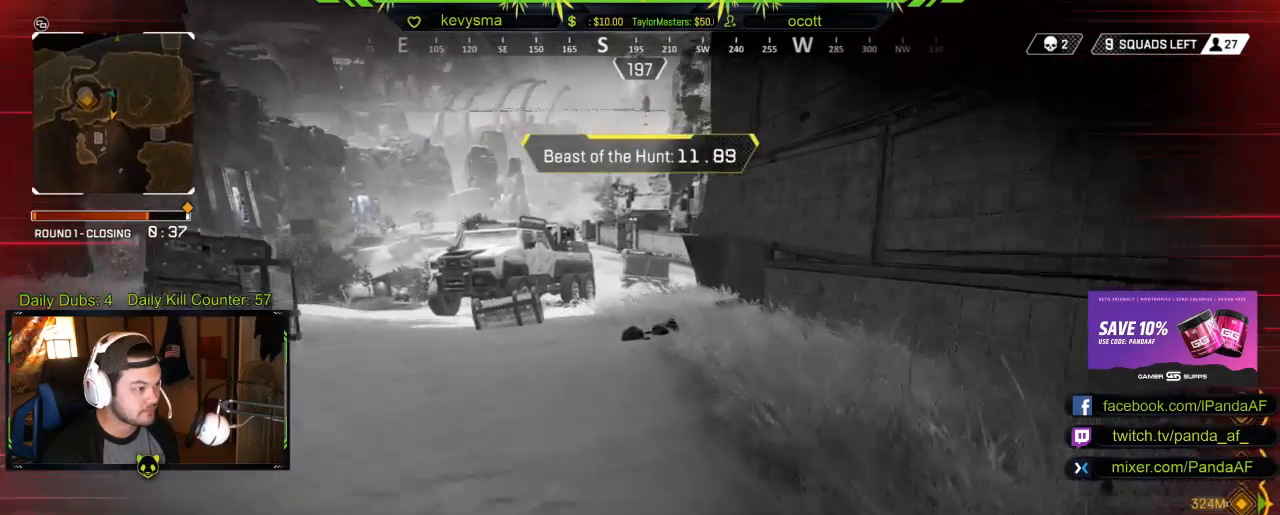
{"buttons": [], "left_stick": "up", "right_stick": "right", "events": [[417, "right_stick", "right"]]}
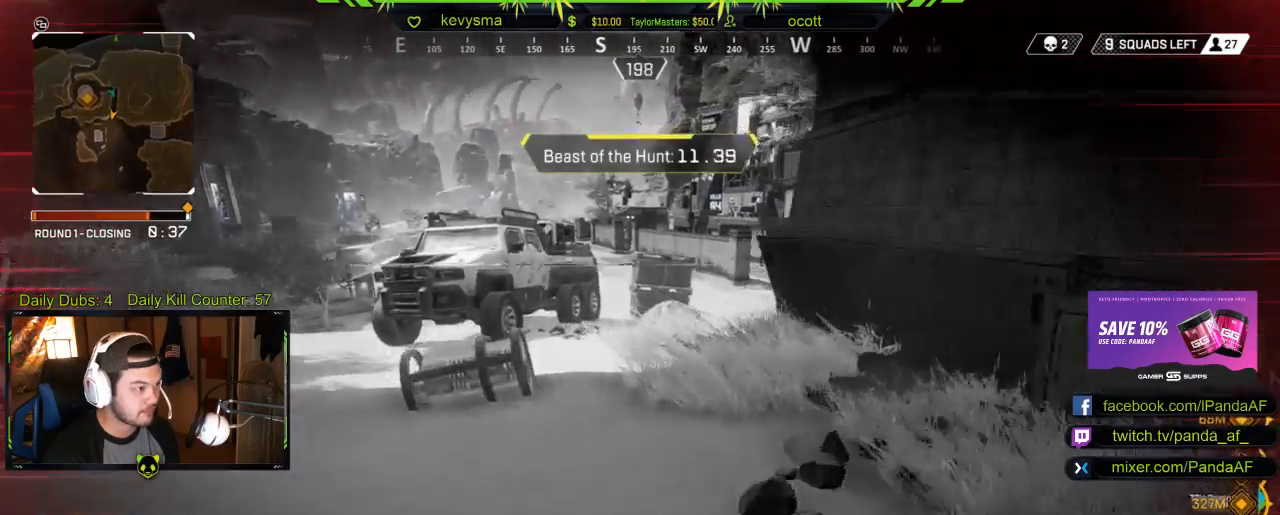
{"buttons": [], "left_stick": "up", "right_stick": "center", "events": [[167, "right_stick", "center"], [317, "right_stick", "right"], [483, "right_stick", "center"]]}
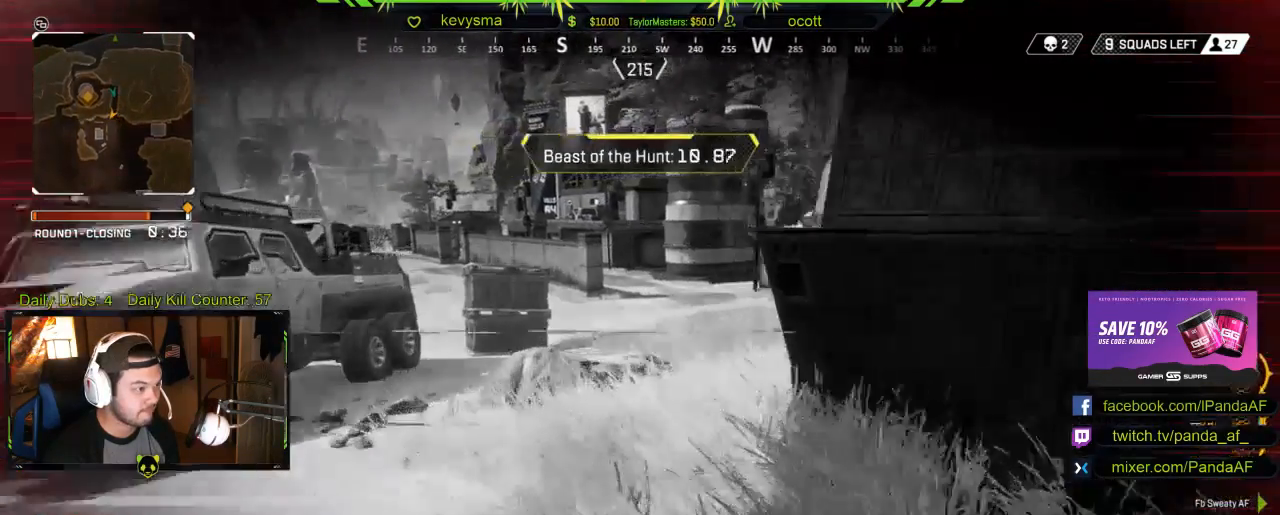
{"buttons": [], "left_stick": "up", "right_stick": "center", "events": [[267, "right_stick", "right"], [367, "right_stick", "center"]]}
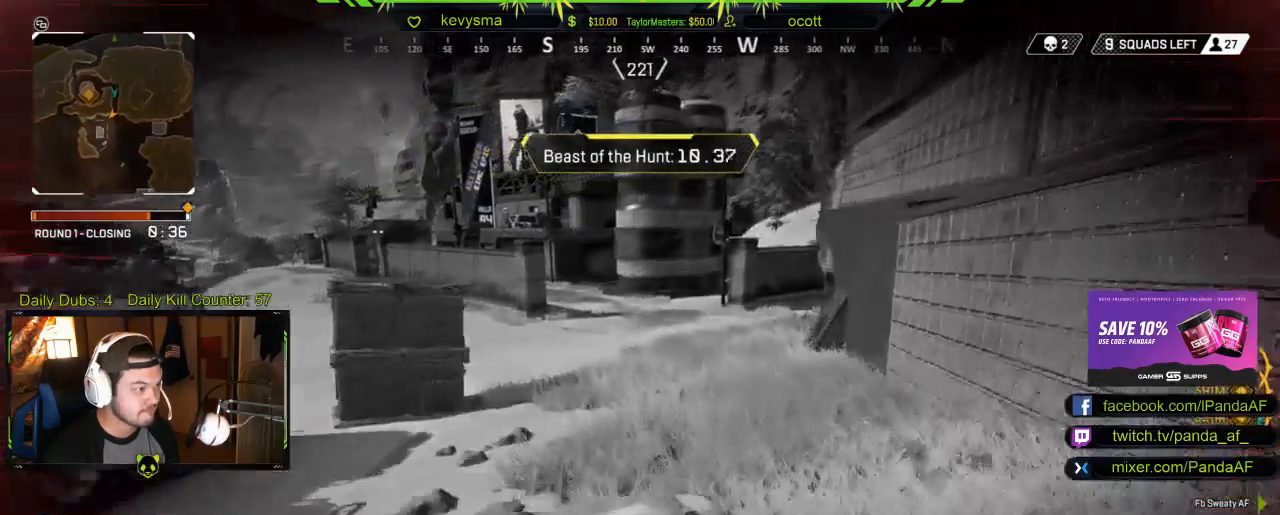
{"buttons": [], "left_stick": "up", "right_stick": "center", "events": [[117, "right_stick", "up"], [233, "right_stick", "center"]]}
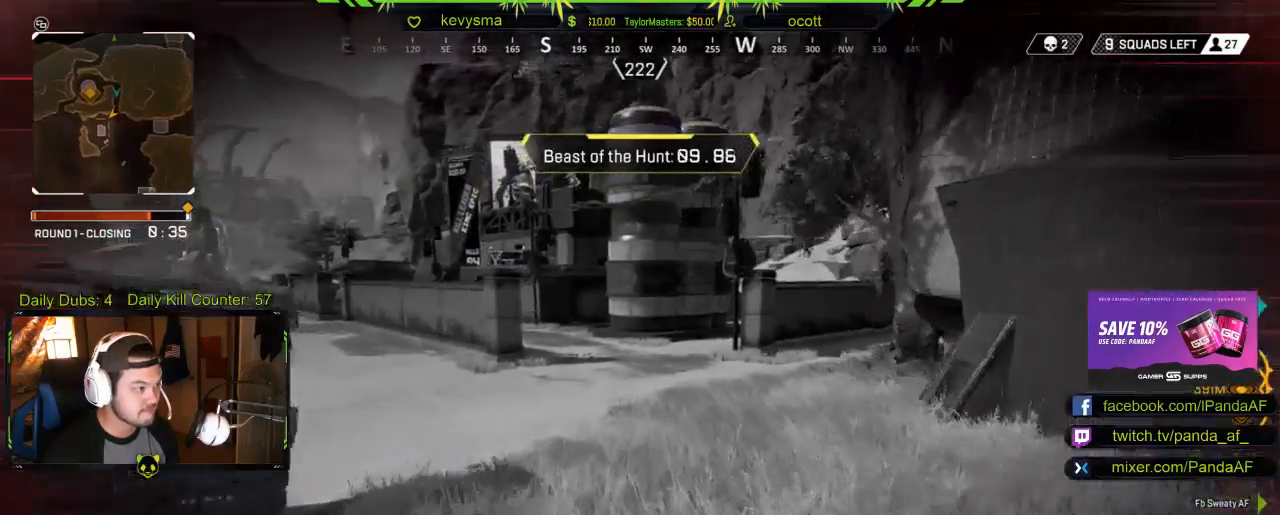
{"buttons": [], "left_stick": "up", "right_stick": "center", "events": []}
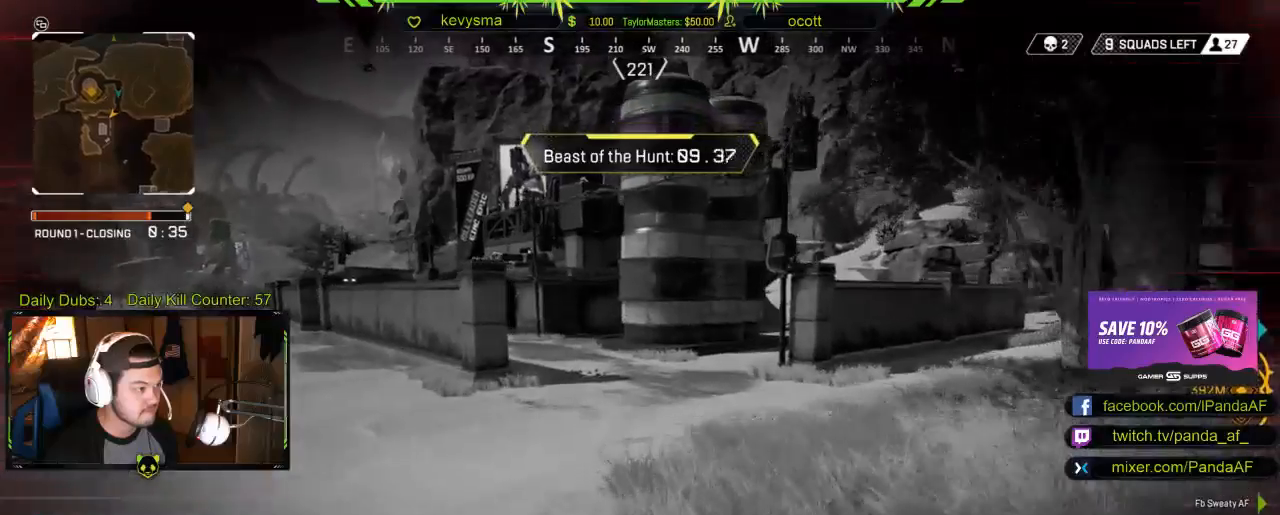
{"buttons": [], "left_stick": "up", "right_stick": "center", "events": []}
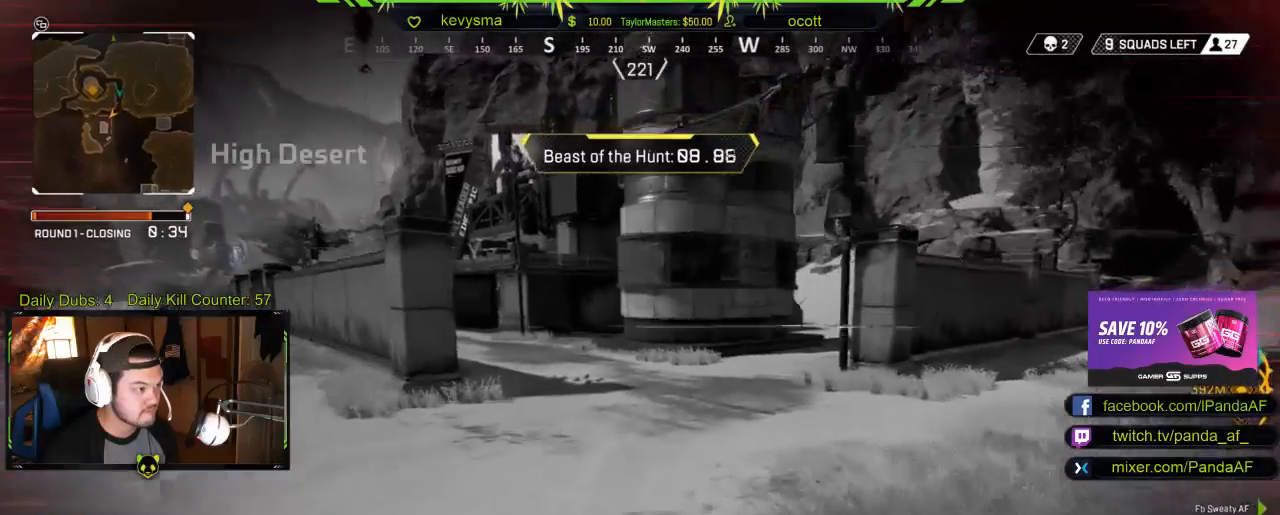
{"buttons": [], "left_stick": "up", "right_stick": "left", "events": [[67, "right_stick", "right"], [300, "right_stick", "center"], [467, "right_stick", "left"]]}